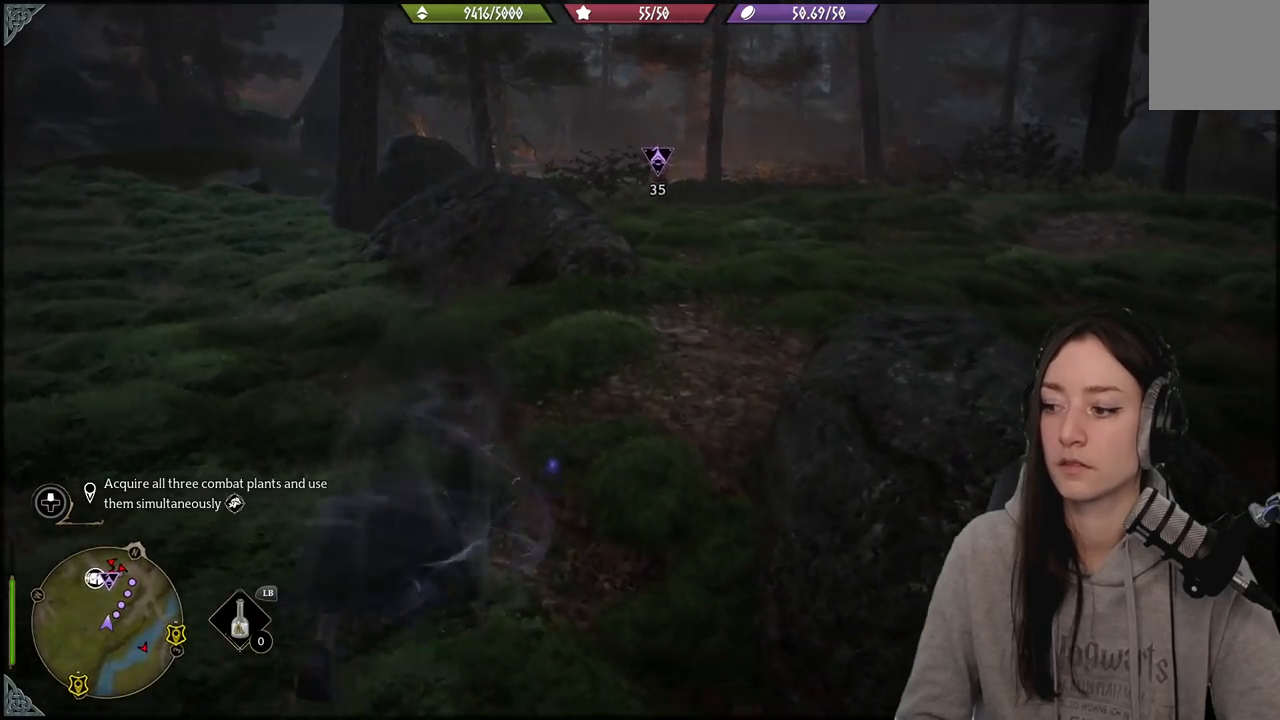
Gameplay with a controller (Xbox layout); each line is a JSON object with the inputs held at the frame after it. "events" lists button and stick changes between this image and that frame as [ms after this image, input, new state], when the widget could be followed in between.
{"buttons": [], "left_stick": "up", "right_stick": "center", "events": []}
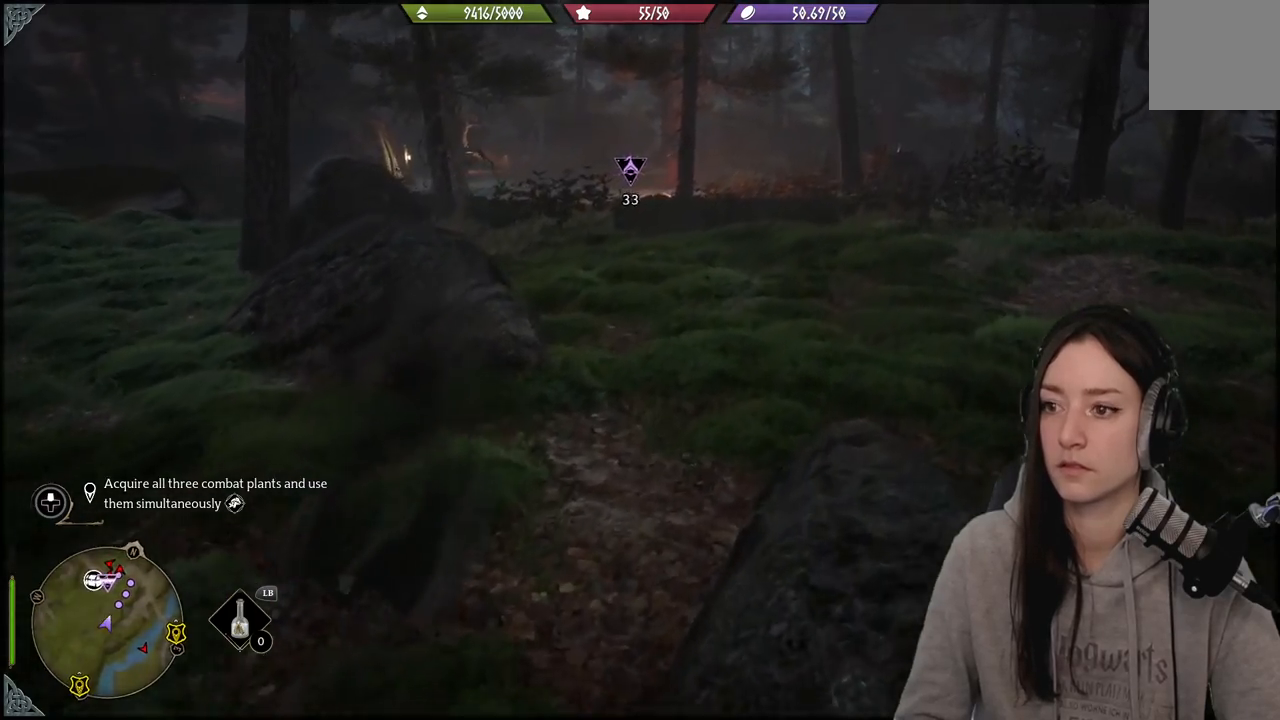
{"buttons": [], "left_stick": "up", "right_stick": "center", "events": [[333, "right_stick", "down-left"], [500, "right_stick", "center"]]}
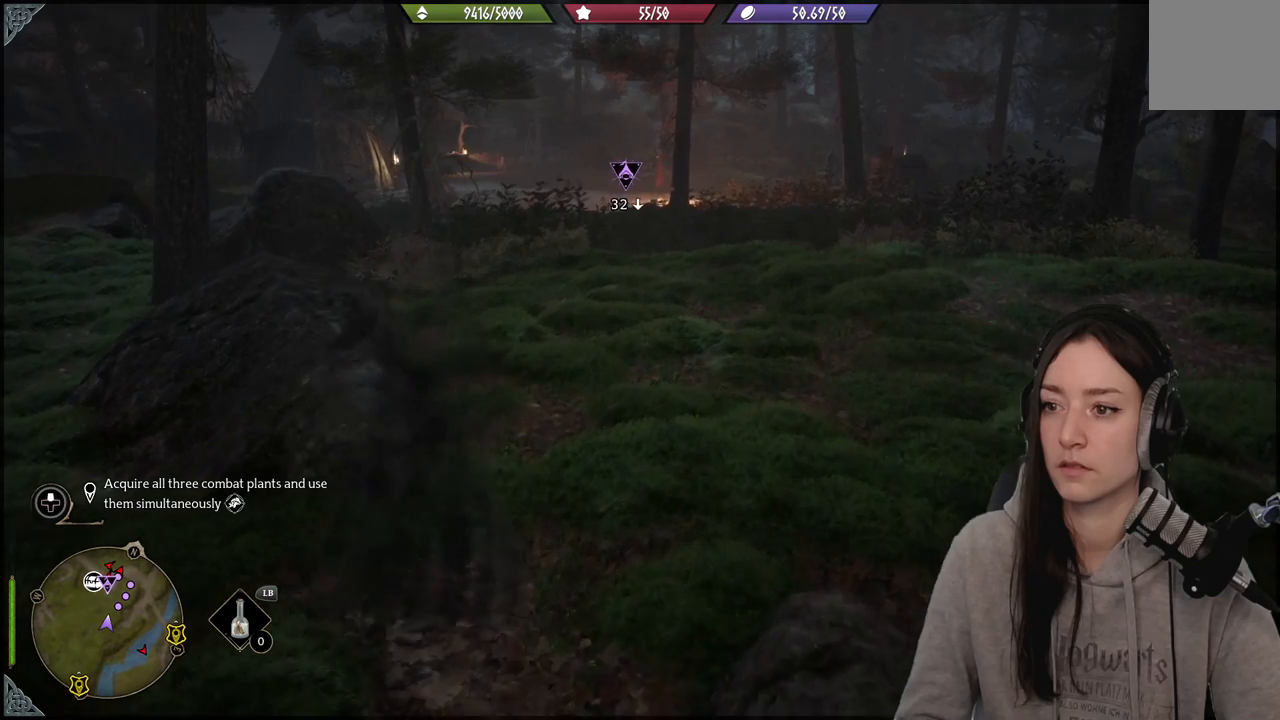
{"buttons": [], "left_stick": "up", "right_stick": "center", "events": [[300, "right_stick", "left"], [500, "right_stick", "center"]]}
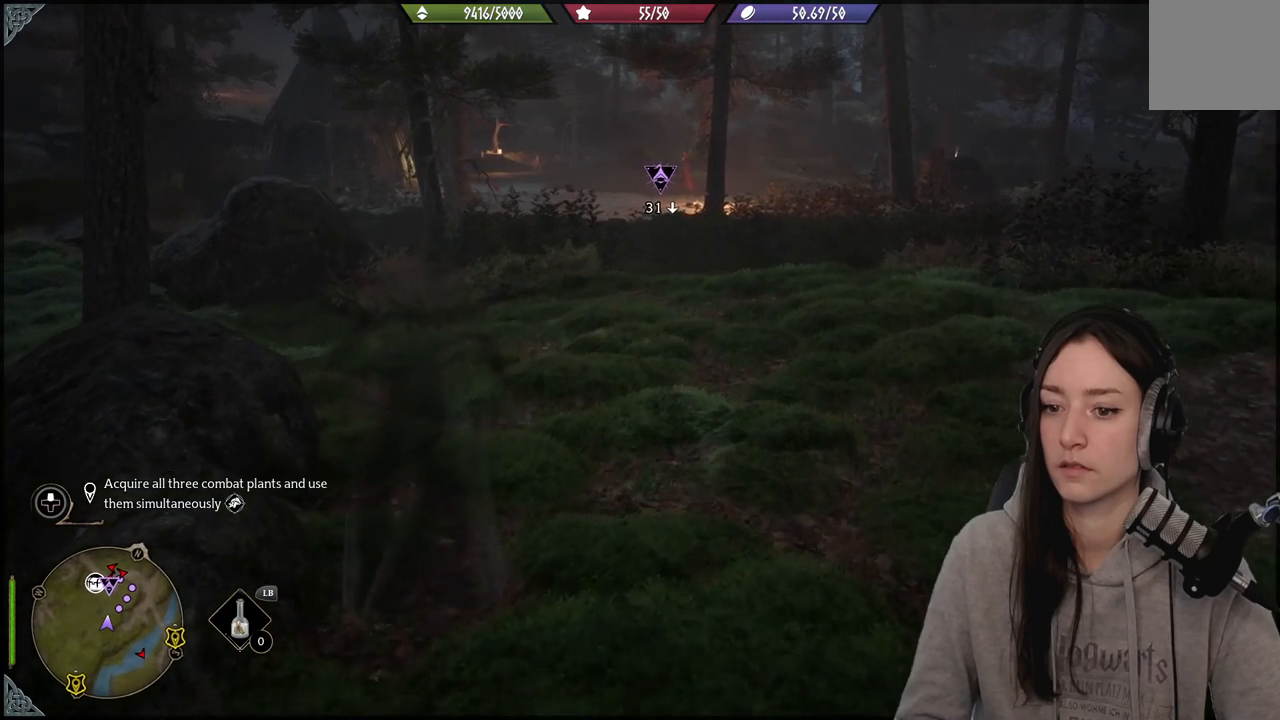
{"buttons": [], "left_stick": "up", "right_stick": "center", "events": []}
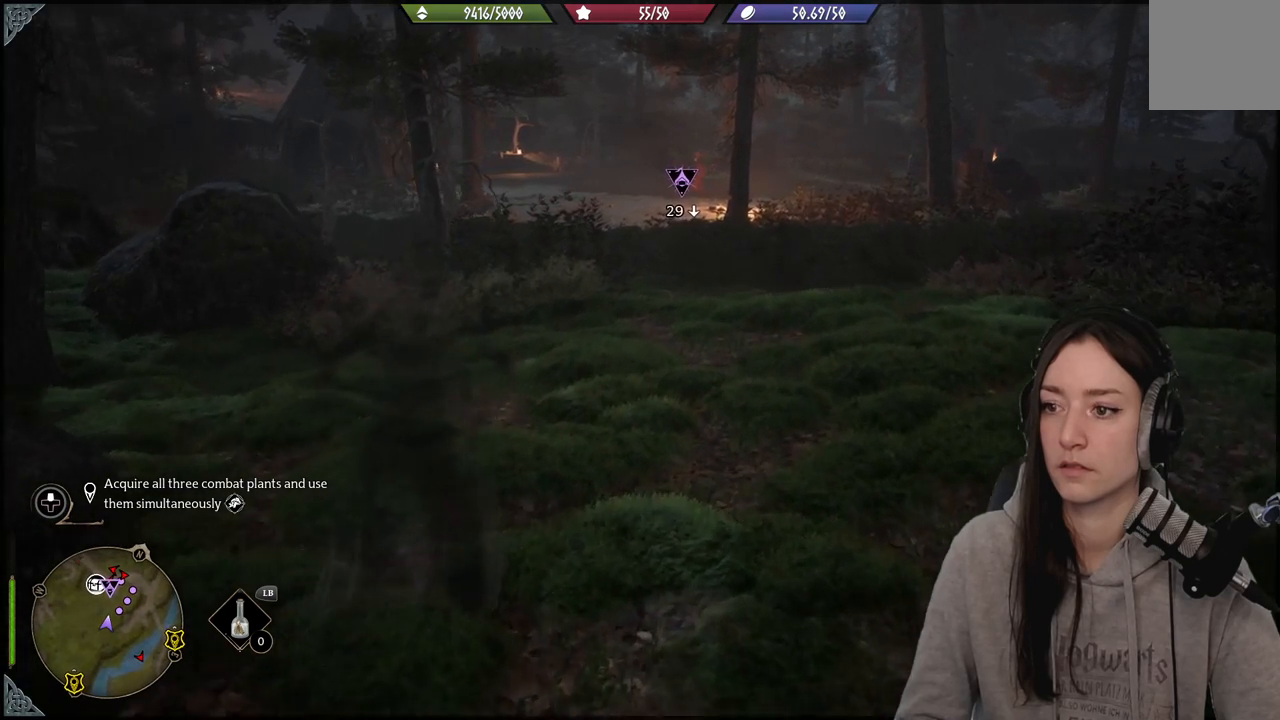
{"buttons": [], "left_stick": "up", "right_stick": "center", "events": []}